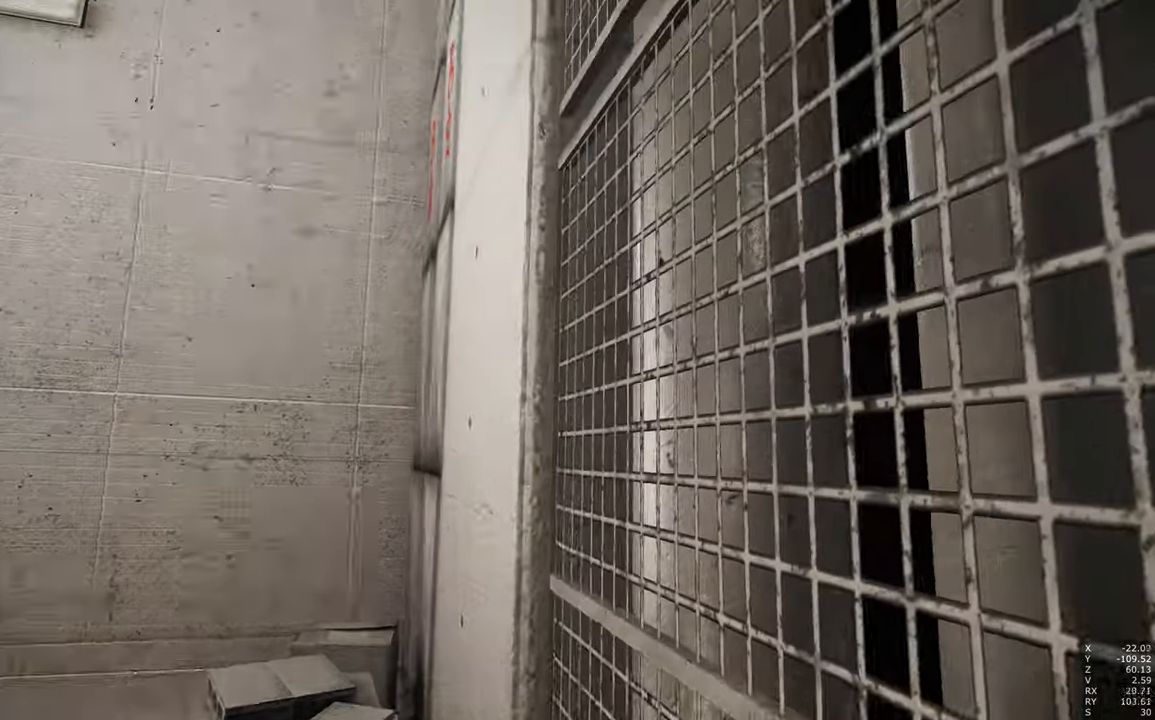
Gameplay with keyboard and mouse; each line is a JSON object with the keys and mouse buttons held at the frame after it. "events" lists presses ("down") and releases ("up") of "a", "c", "ctrl", "d", "e", "escape", "f", "q", "s", "shift", "tab", "w", "z", "mouse_left" and "mouse_right" between this image and that frame as [ms after this image, input, new state], when the widget could be followed in between. "mouse_left", "mouse_right" = the "left", "right" buttons of the "mouse" list. No other keys are recorded. Mouse movement is not recorded. Not read: other_keys.
{"keys": ["a"], "mouse": [], "events": []}
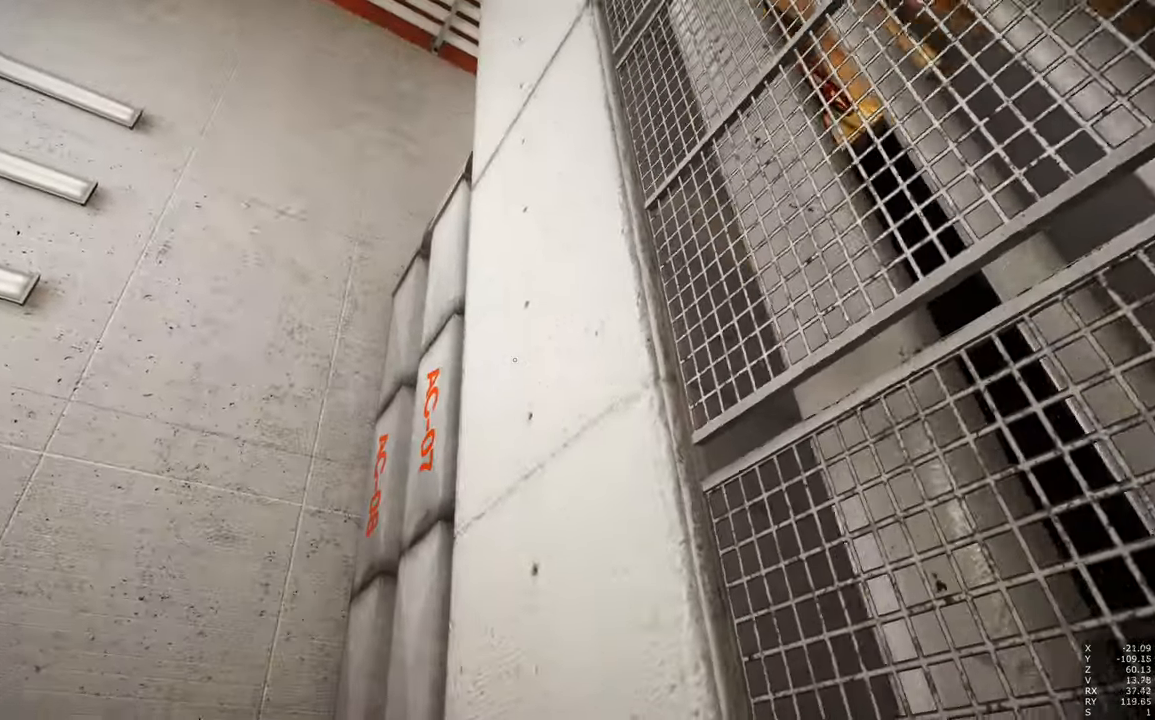
{"keys": [], "mouse": [], "events": [[116, "a", "up"]]}
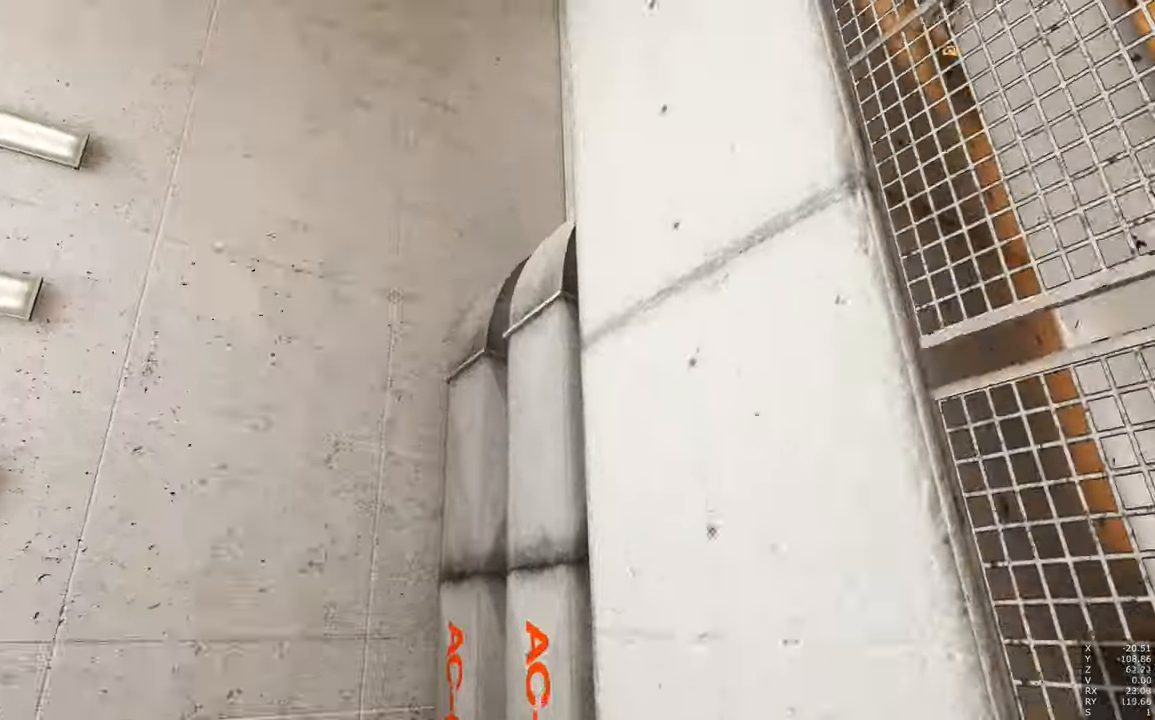
{"keys": ["w"], "mouse": [], "events": [[216, "w", "down"], [300, "w", "up"], [450, "w", "down"]]}
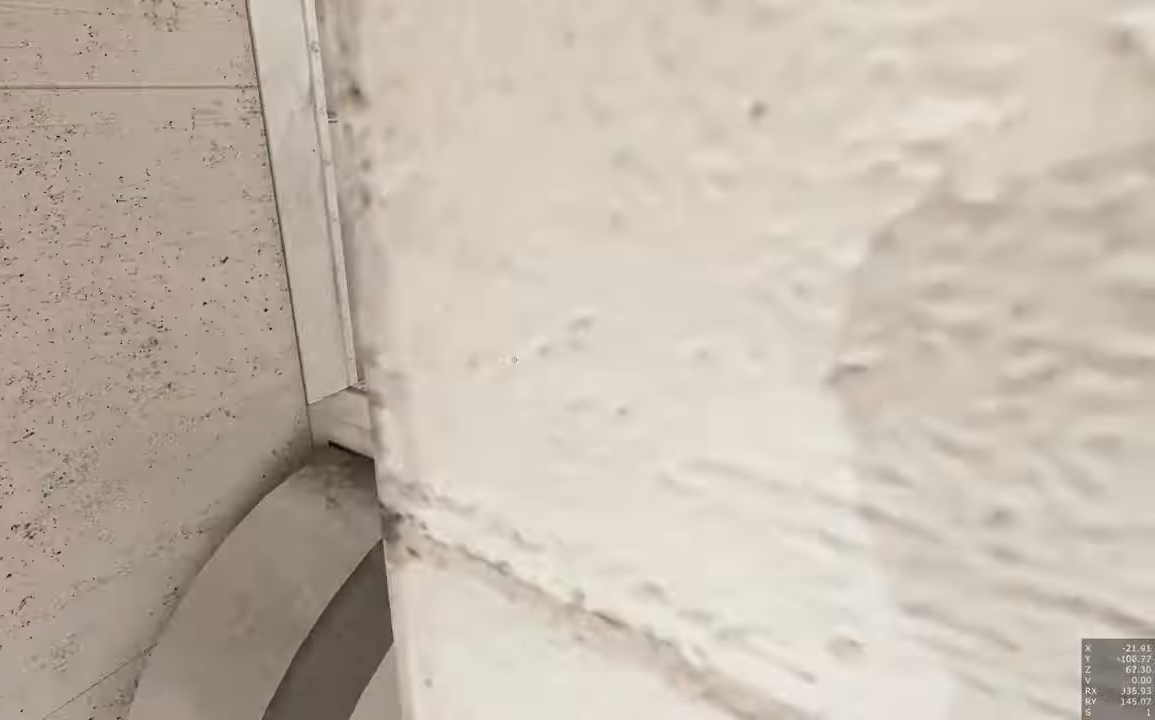
{"keys": [], "mouse": [], "events": [[50, "w", "up"], [233, "w", "down"], [283, "w", "up"]]}
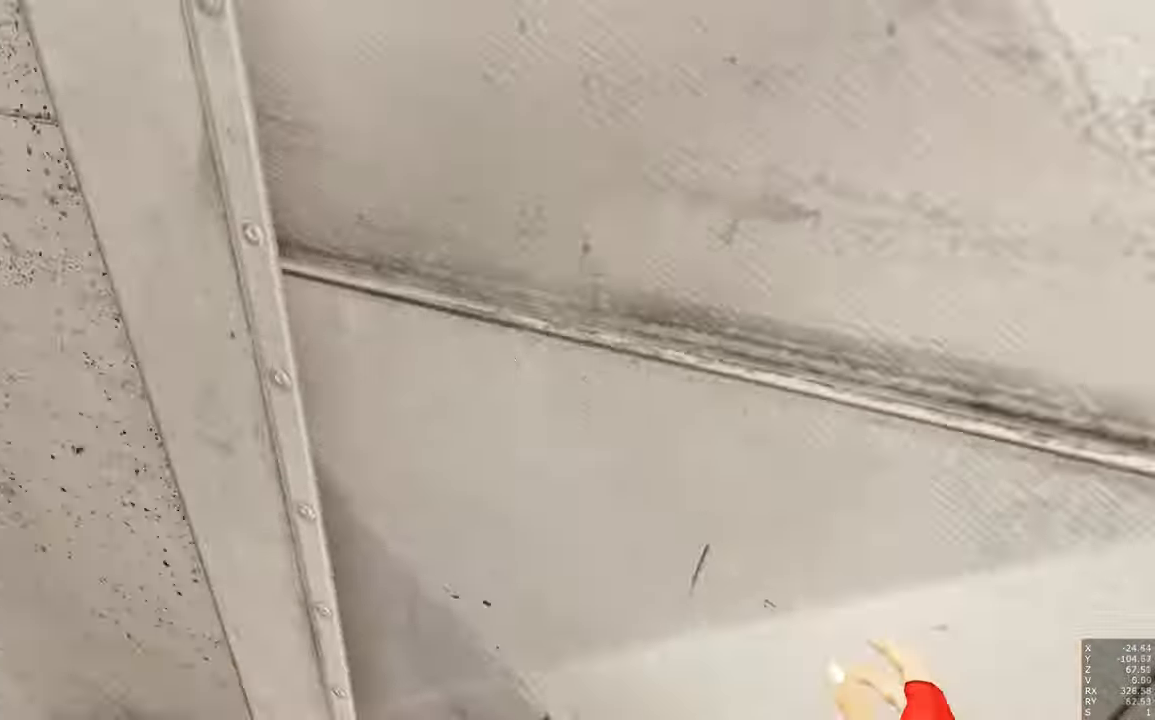
{"keys": [], "mouse": [], "events": []}
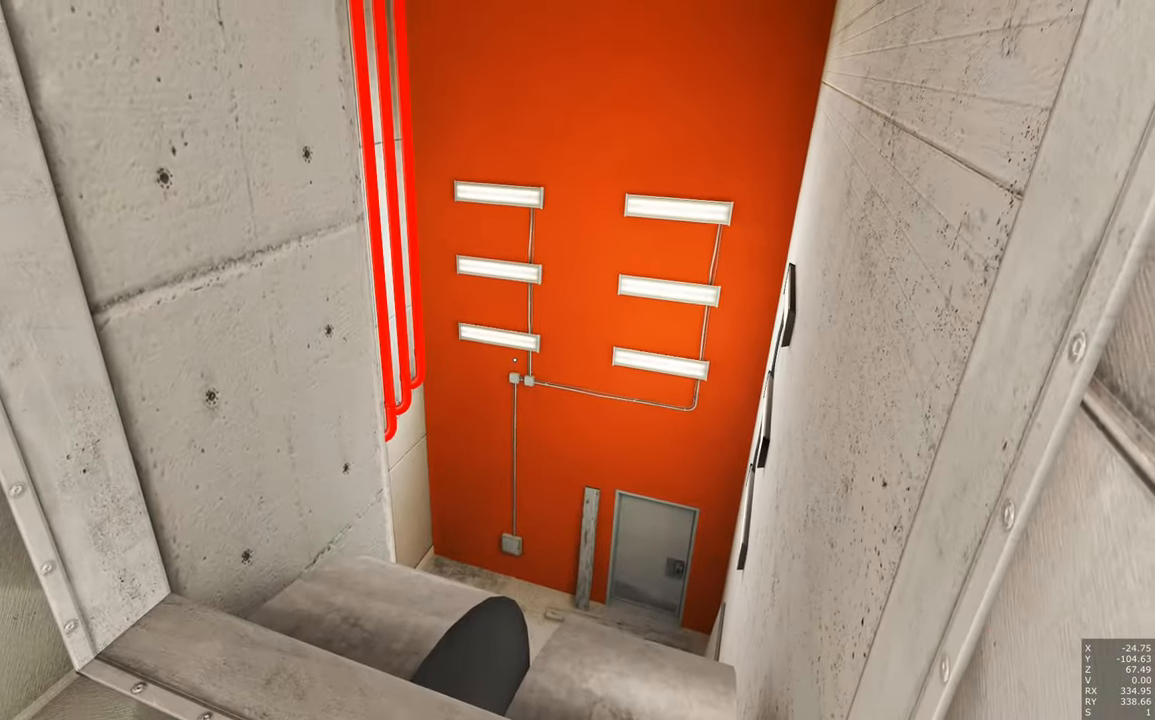
{"keys": ["w"], "mouse": [], "events": [[166, "w", "down"]]}
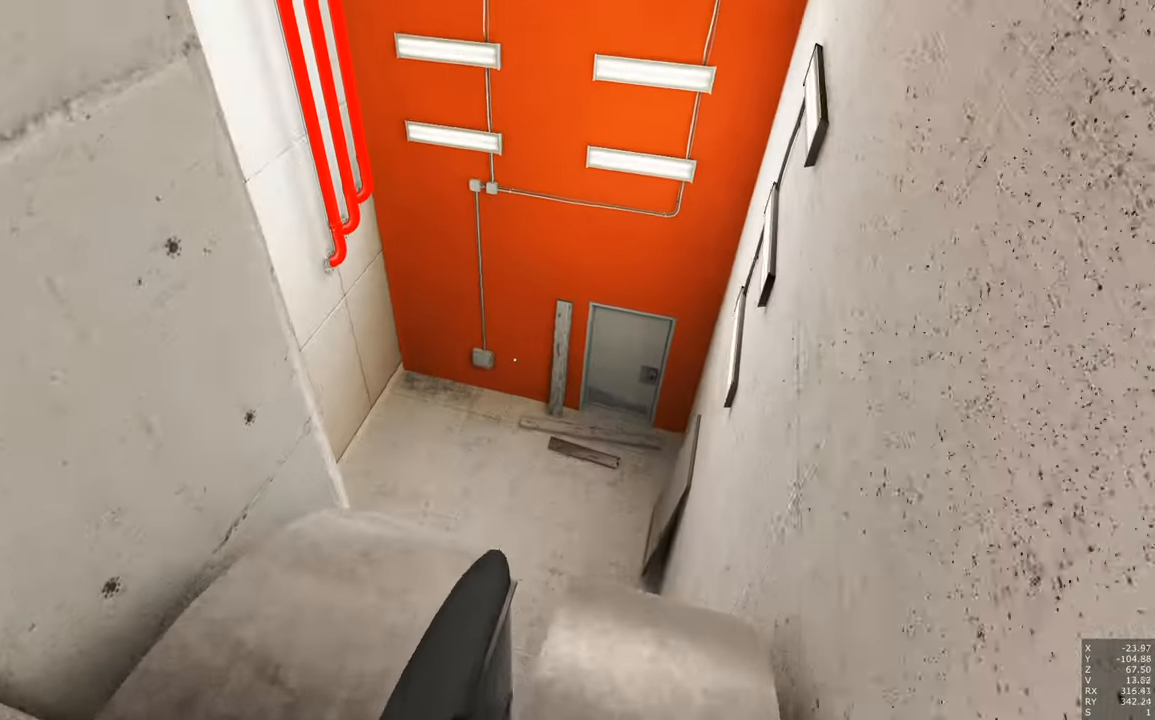
{"keys": ["w"], "mouse": [], "events": []}
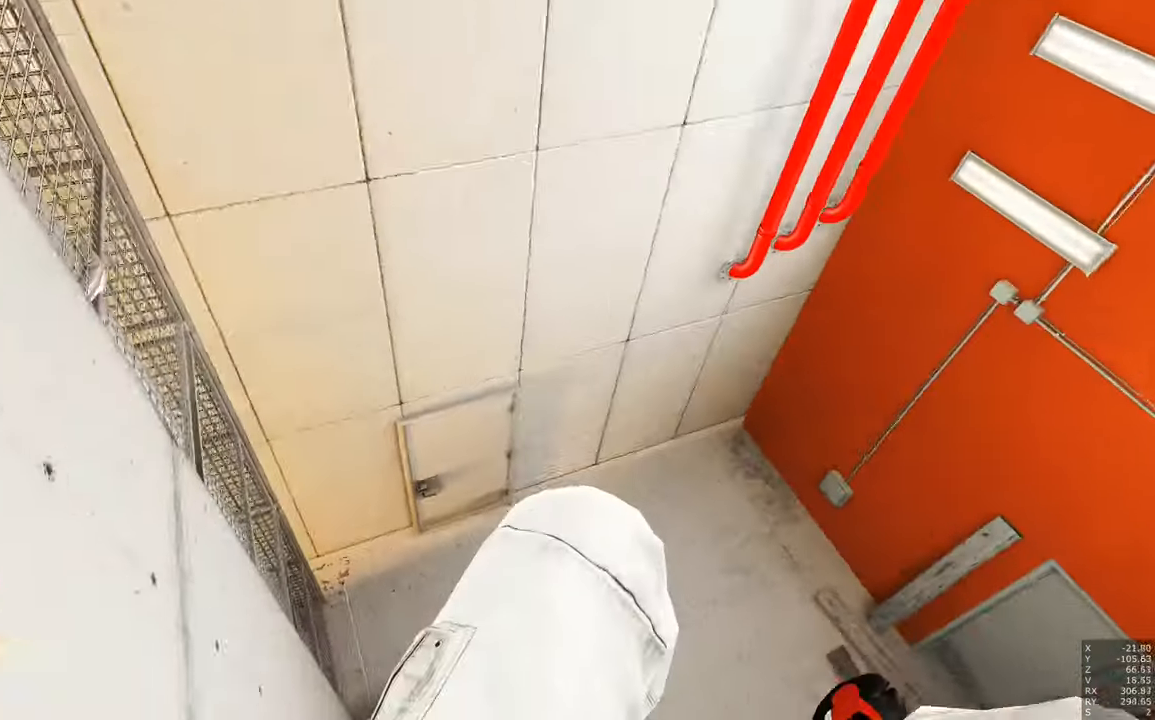
{"keys": ["w"], "mouse": [], "events": []}
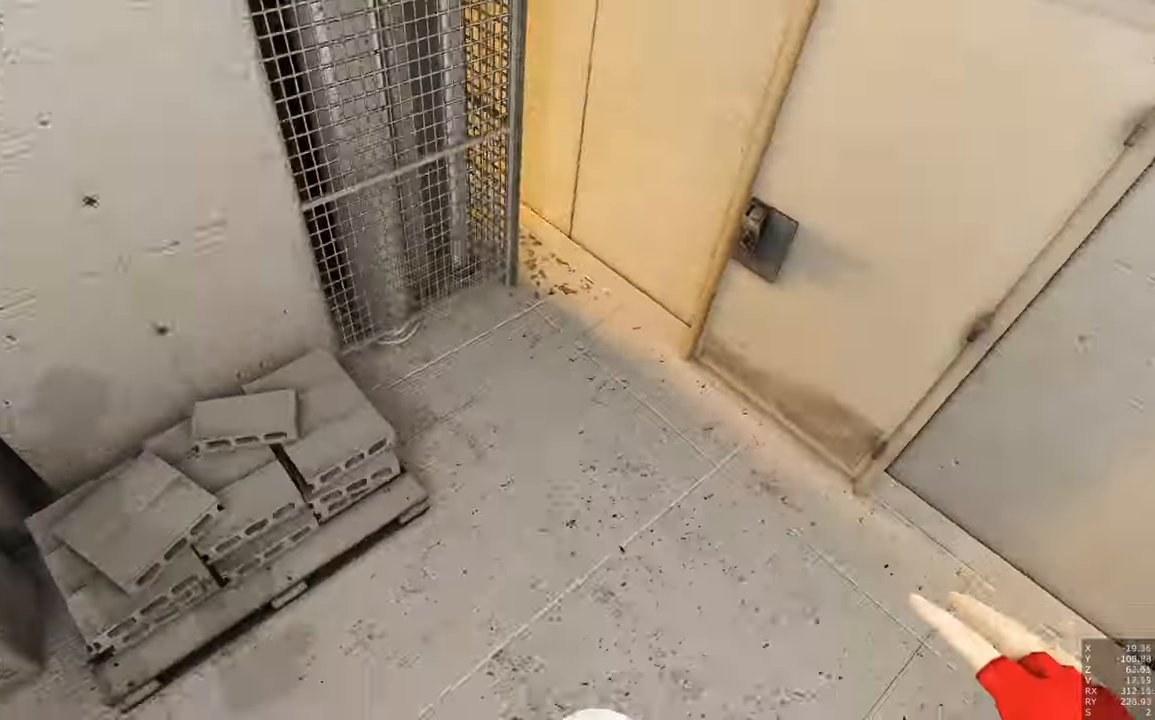
{"keys": [], "mouse": [], "events": [[116, "shift", "down"], [266, "shift", "up"], [500, "w", "up"]]}
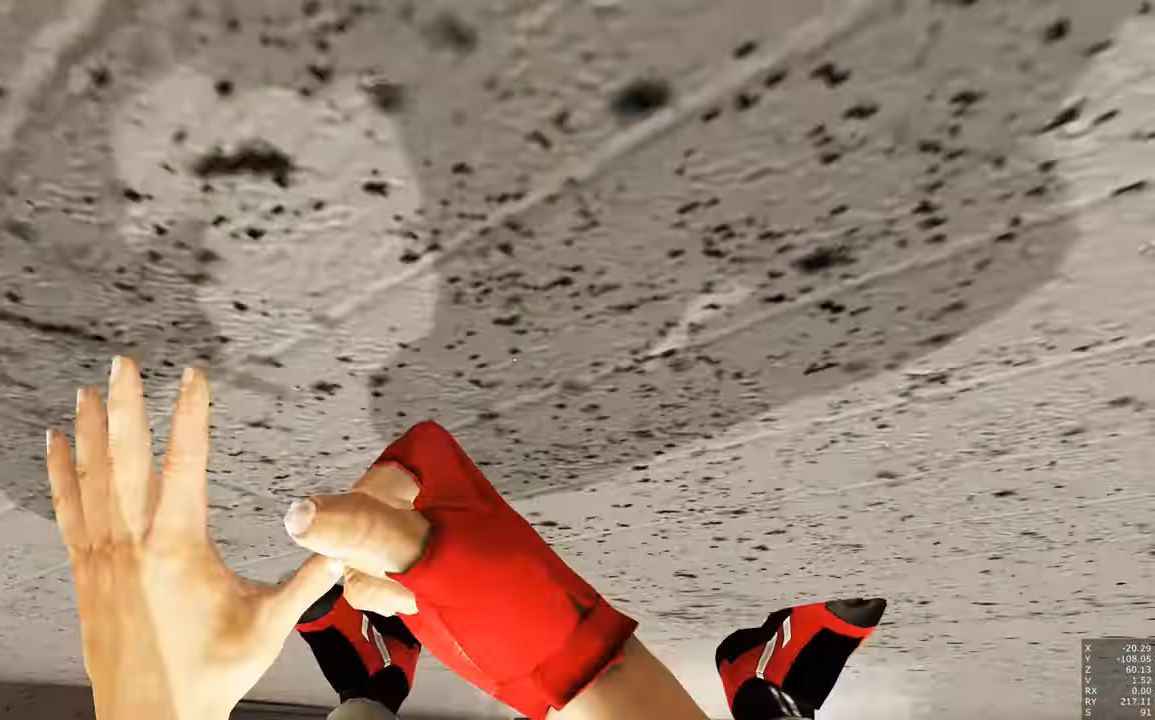
{"keys": [], "mouse": [], "events": []}
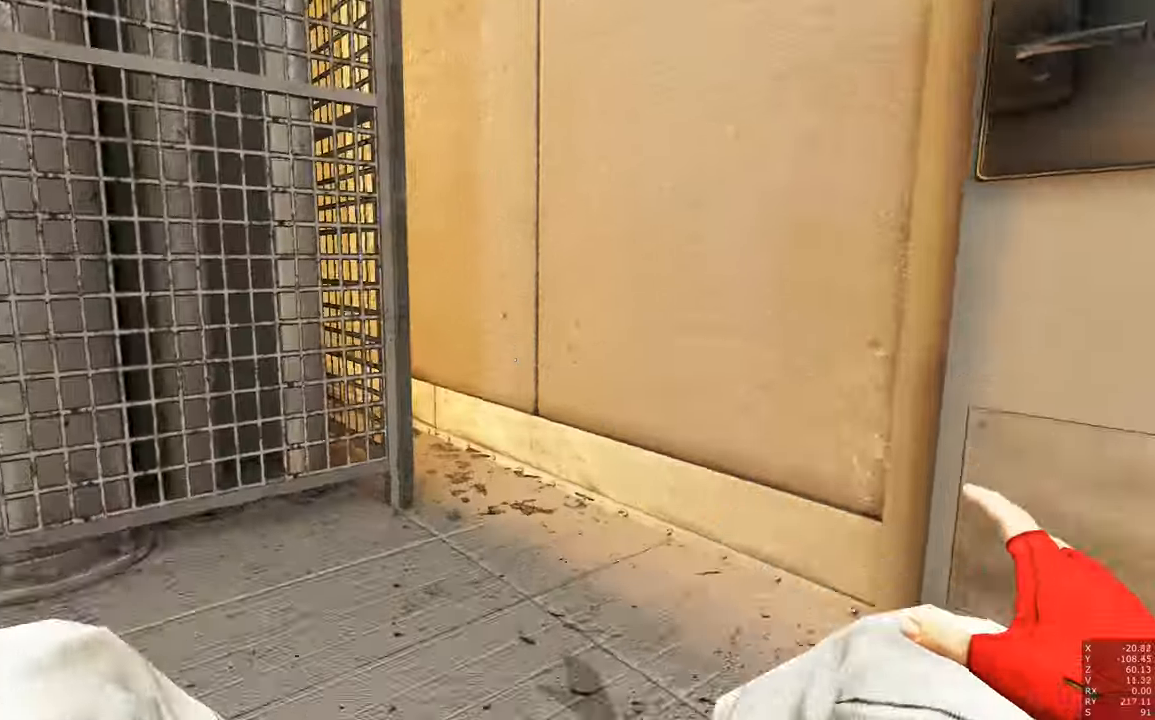
{"keys": [], "mouse": [], "events": []}
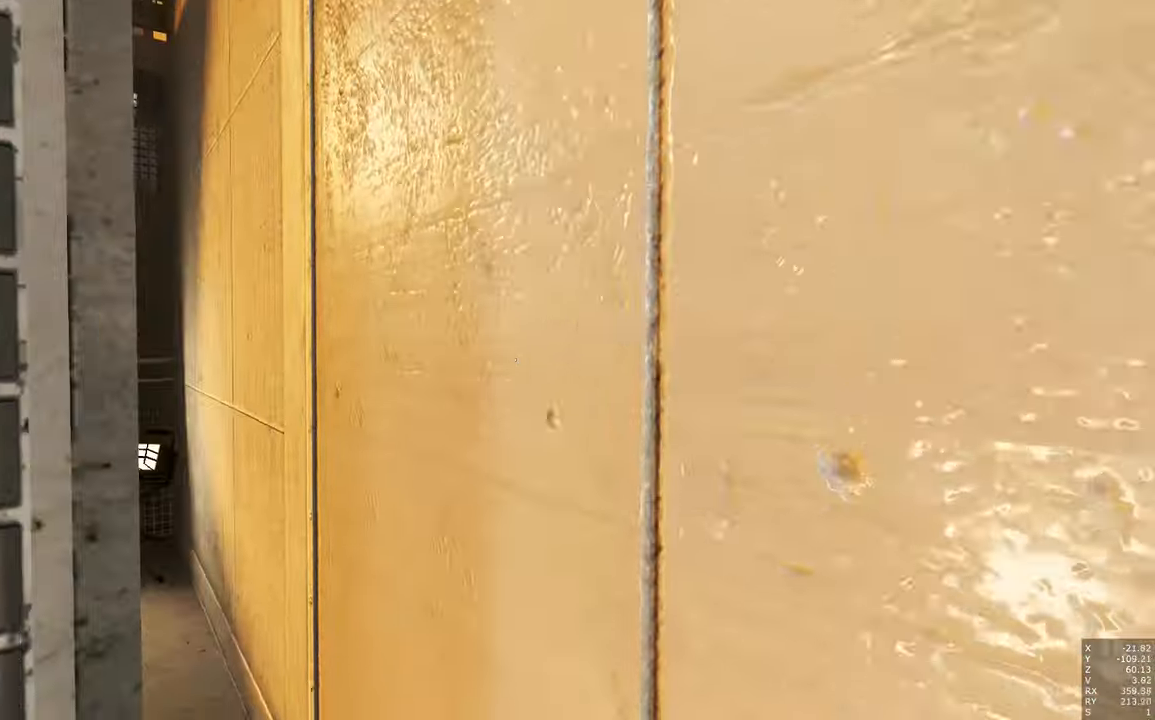
{"keys": ["a"], "mouse": [], "events": [[33, "a", "down"], [33, "s", "down"], [400, "s", "up"]]}
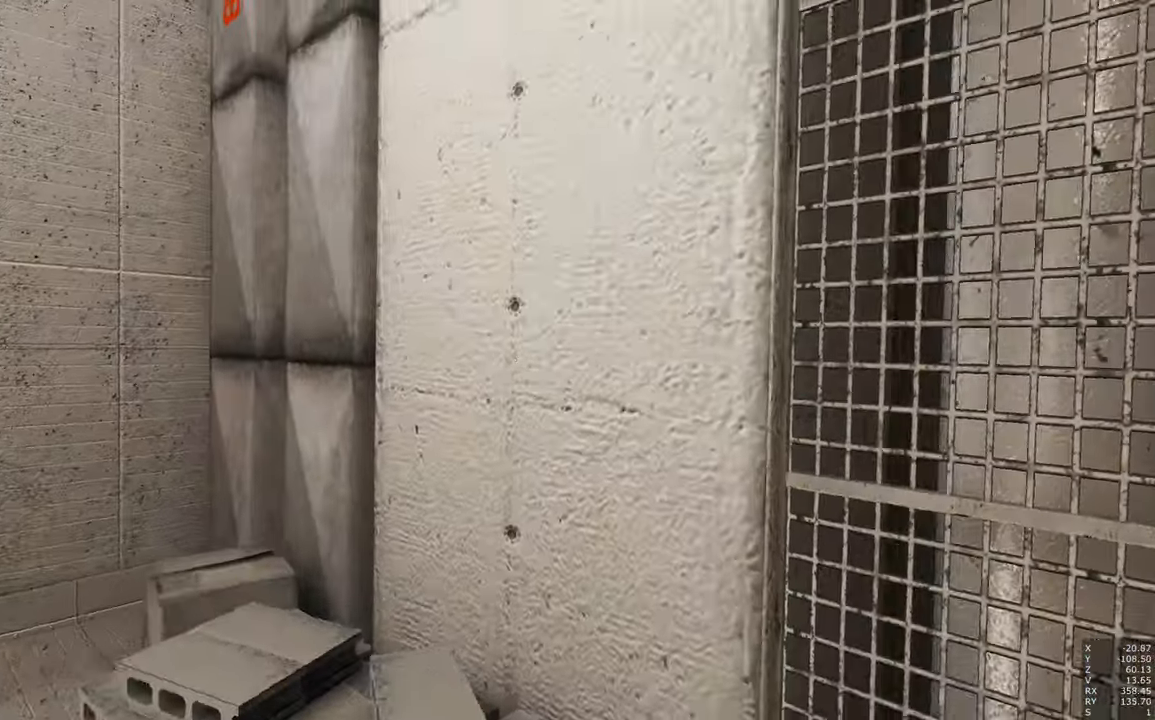
{"keys": [], "mouse": [], "events": [[367, "a", "up"]]}
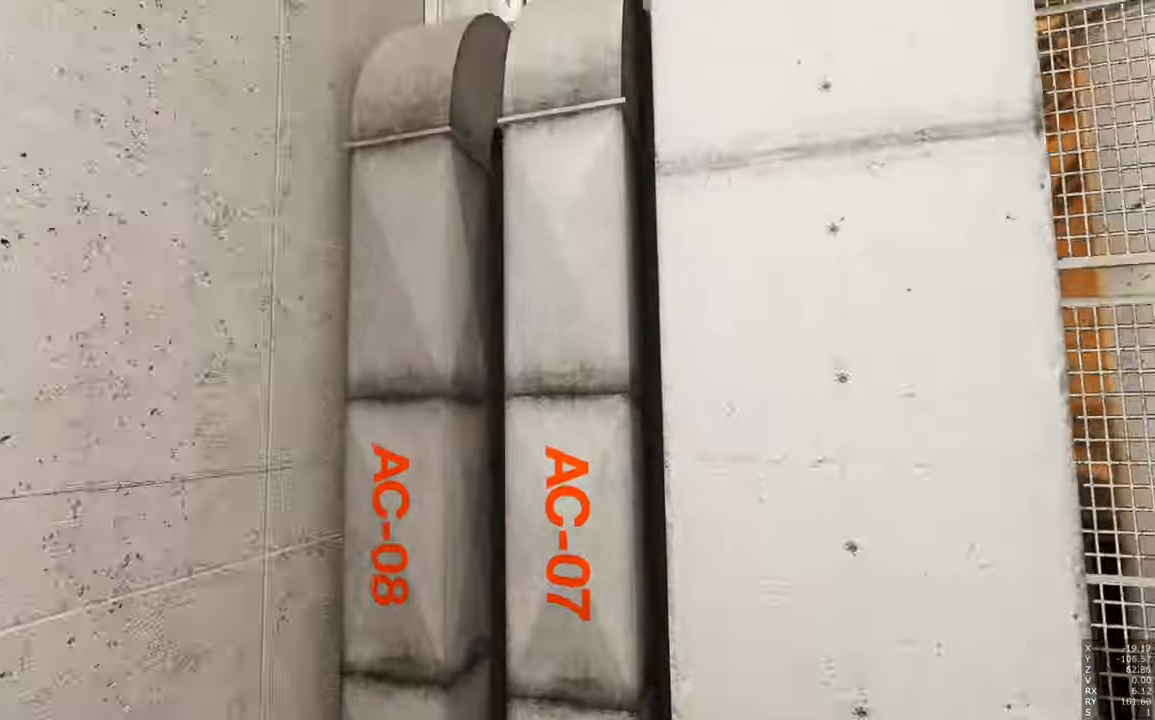
{"keys": [], "mouse": [], "events": [[150, "w", "down"], [333, "w", "up"]]}
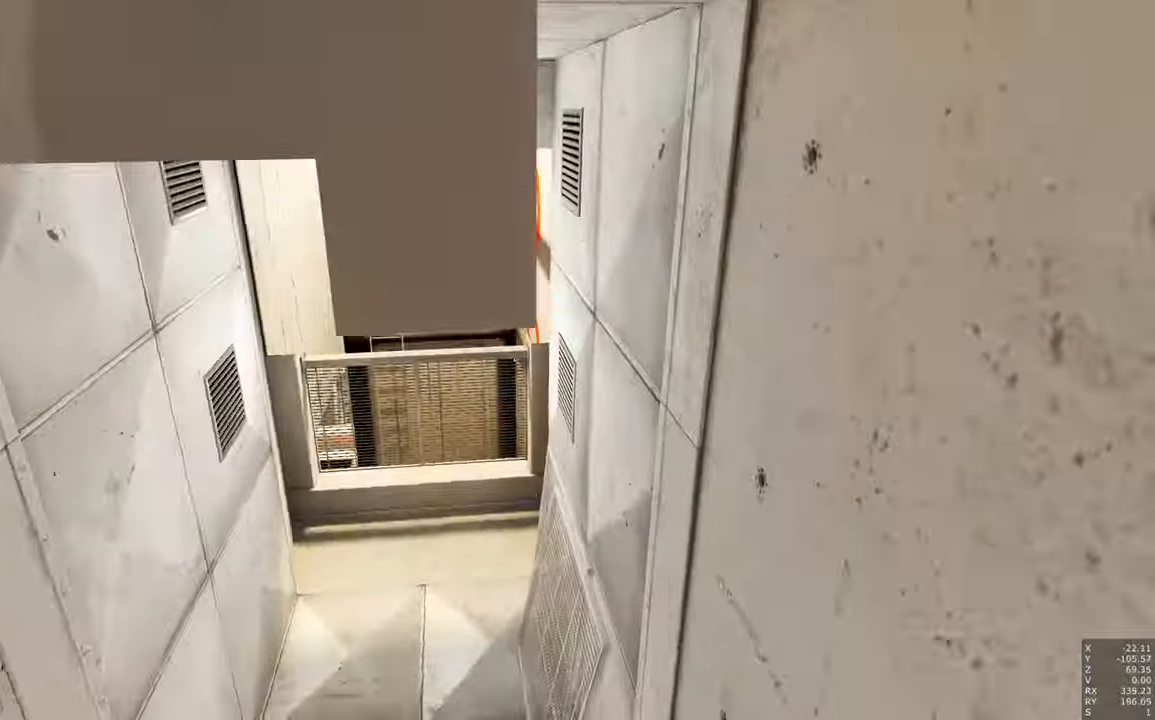
{"keys": [], "mouse": [], "events": [[33, "w", "down"], [133, "w", "up"]]}
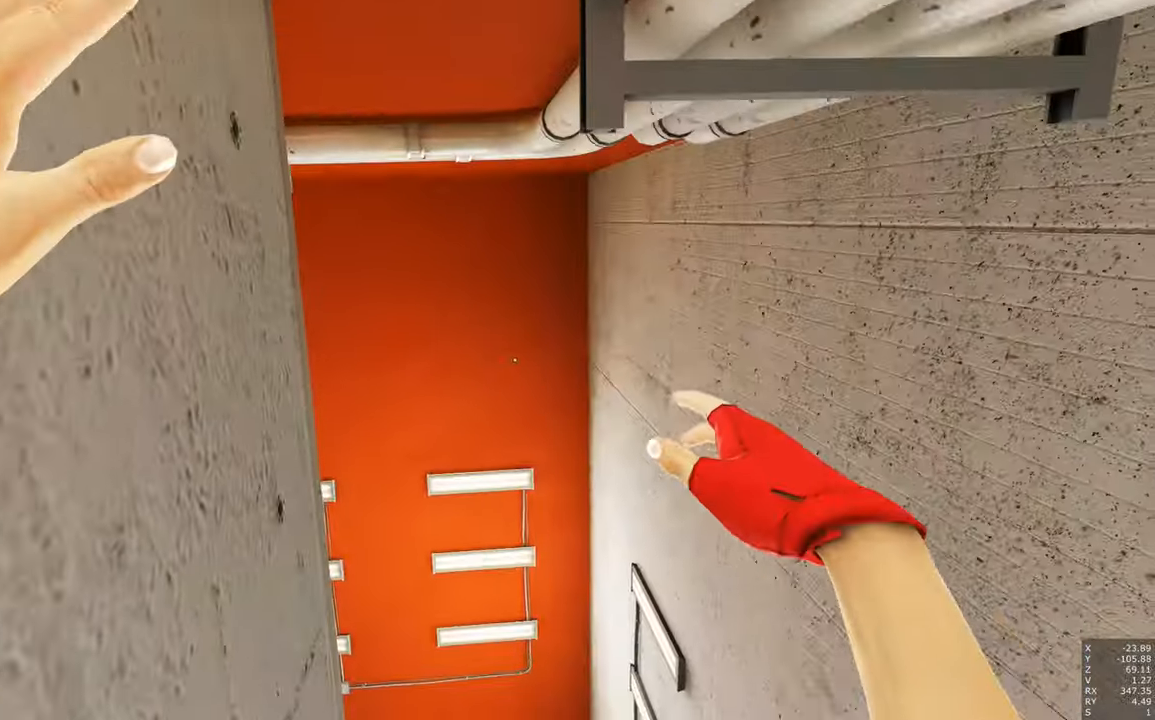
{"keys": ["d", "s"], "mouse": [], "events": [[183, "d", "down"], [183, "s", "down"]]}
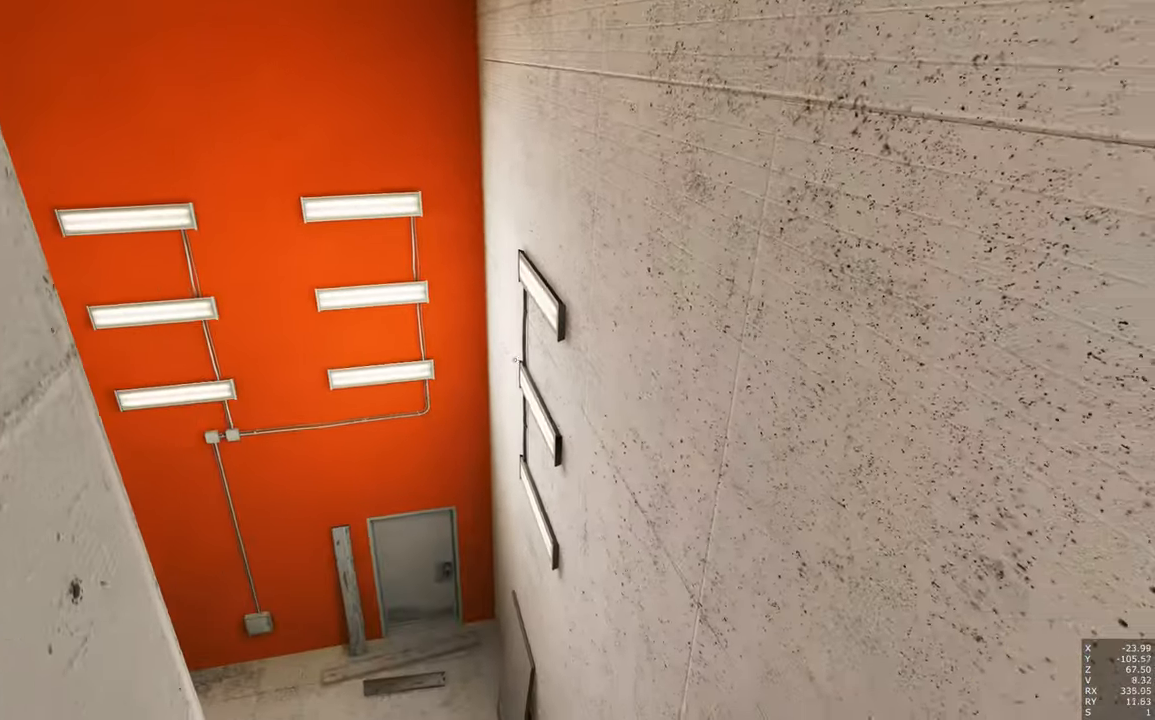
{"keys": [], "mouse": [], "events": [[150, "d", "up"], [200, "s", "up"]]}
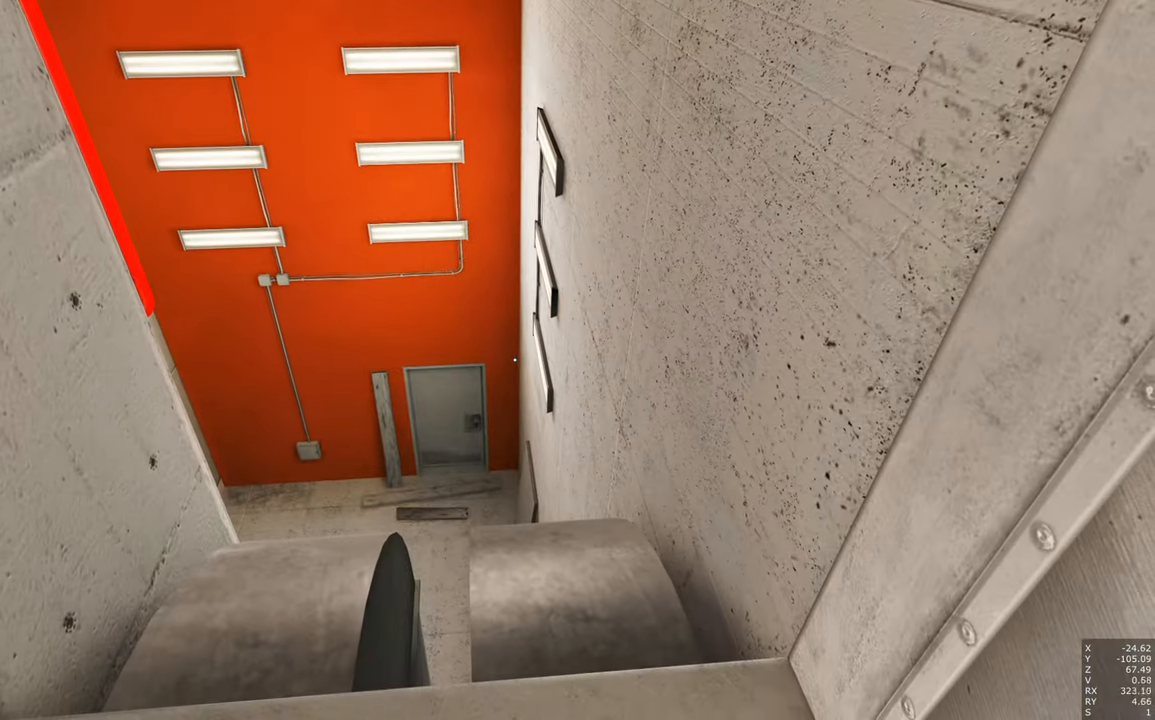
{"keys": ["s"], "mouse": [], "events": [[117, "s", "down"]]}
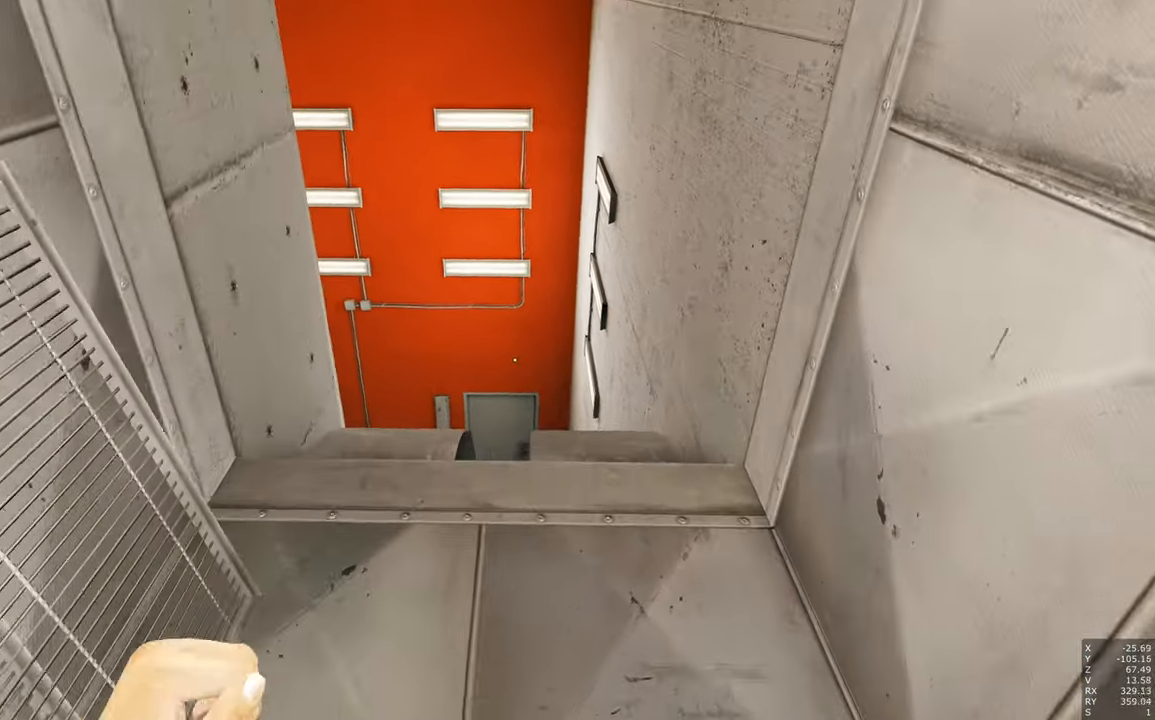
{"keys": ["w"], "mouse": [], "events": [[200, "s", "up"], [367, "w", "down"]]}
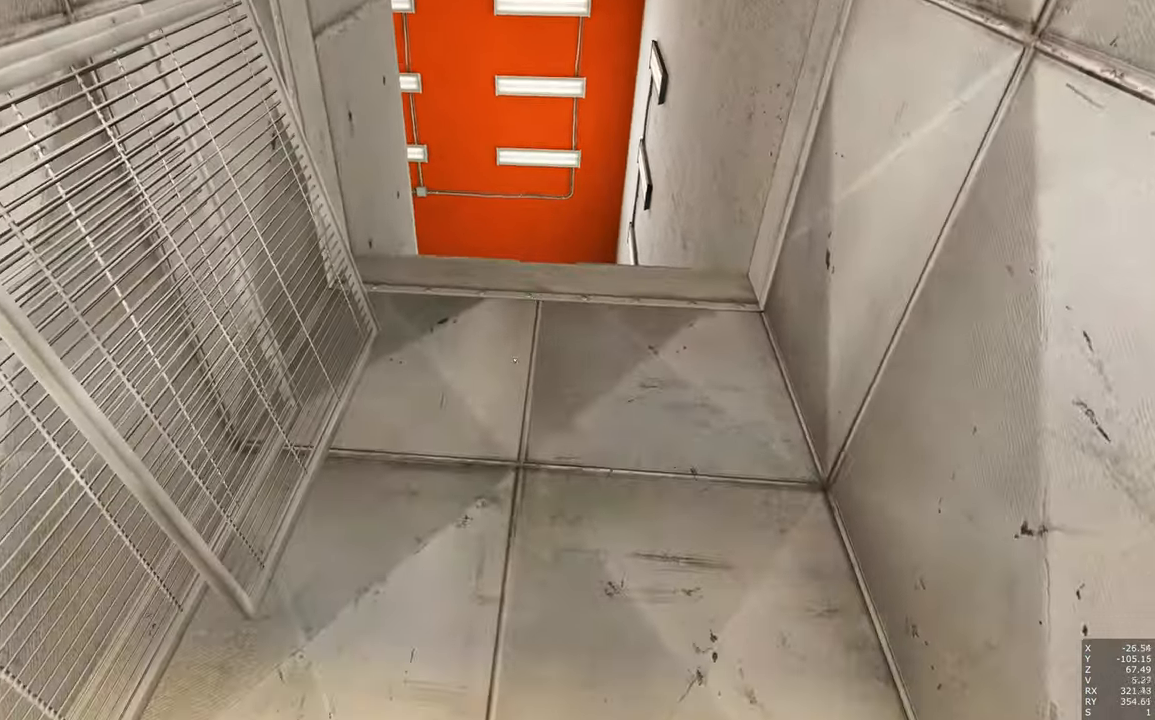
{"keys": ["w"], "mouse": [], "events": []}
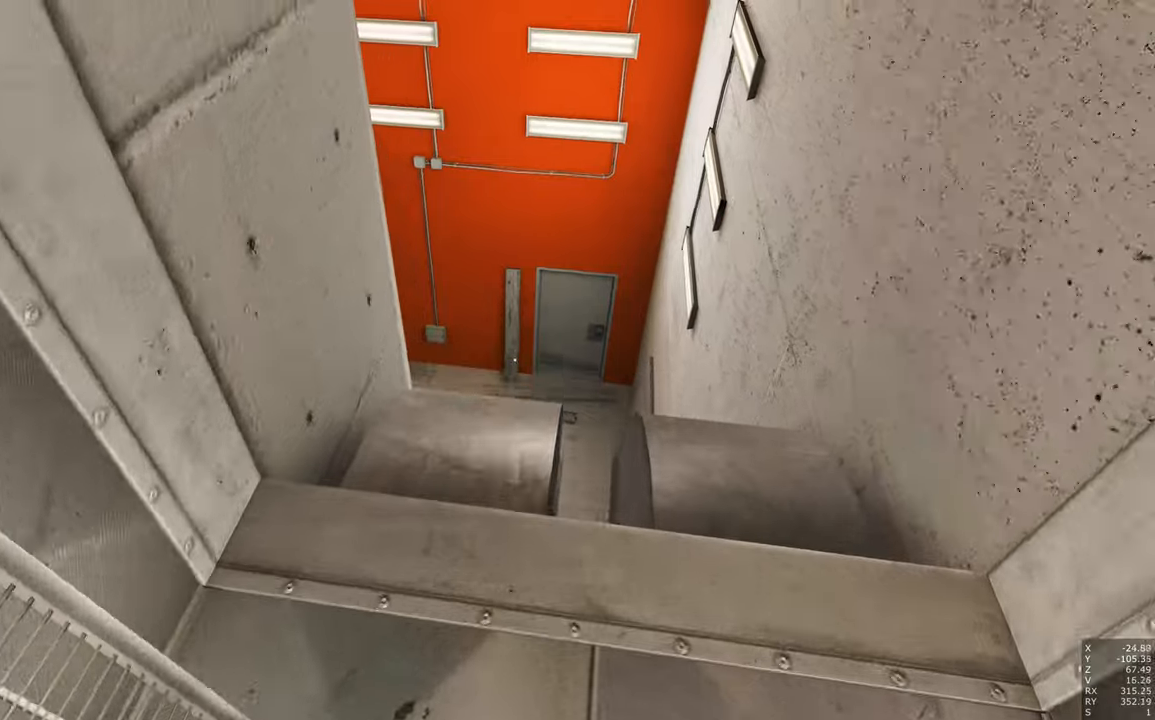
{"keys": ["w"], "mouse": [], "events": []}
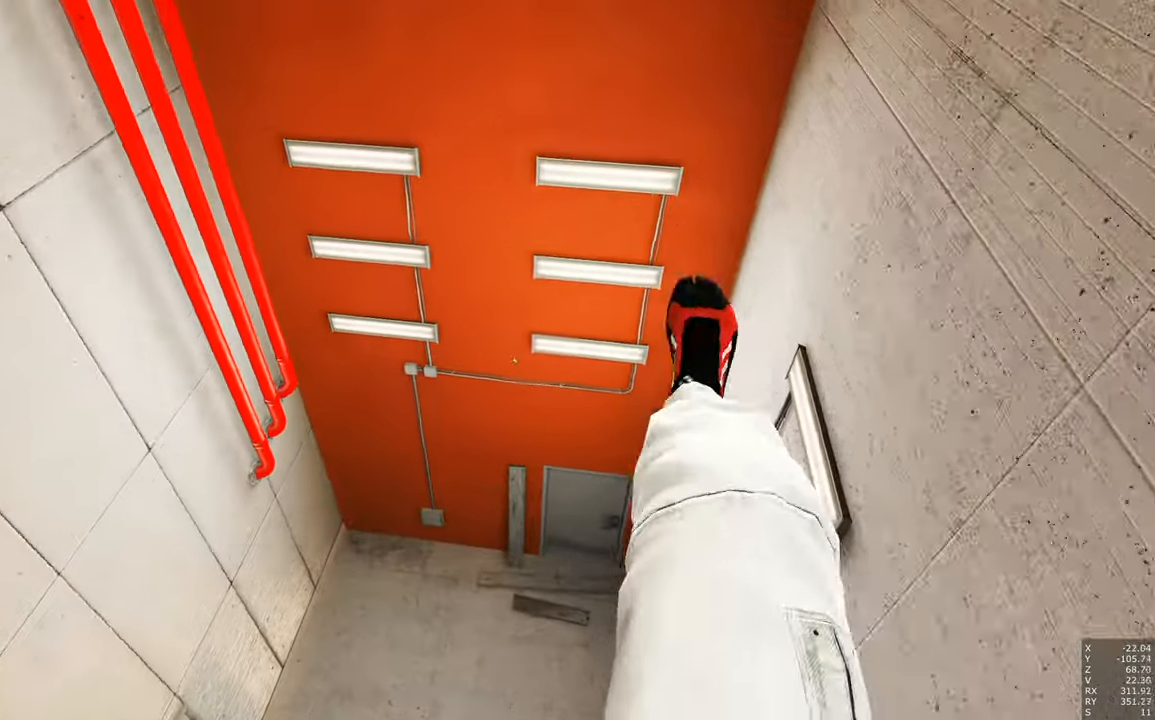
{"keys": ["w"], "mouse": [], "events": []}
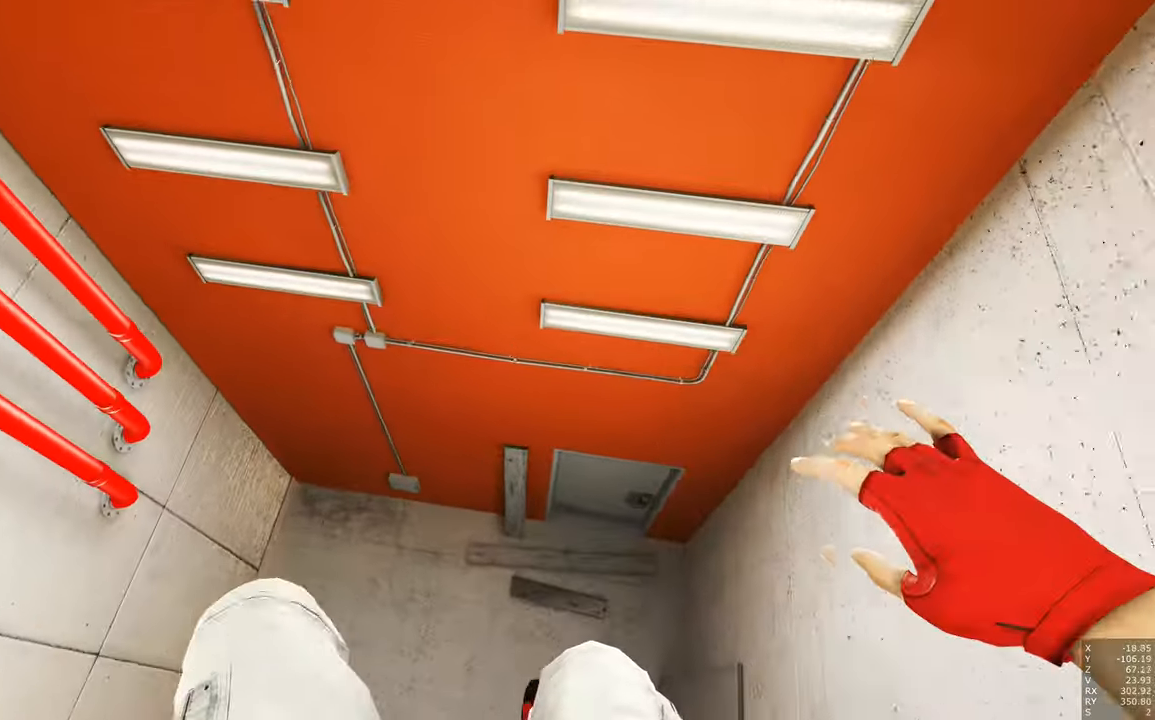
{"keys": ["w"], "mouse": [], "events": []}
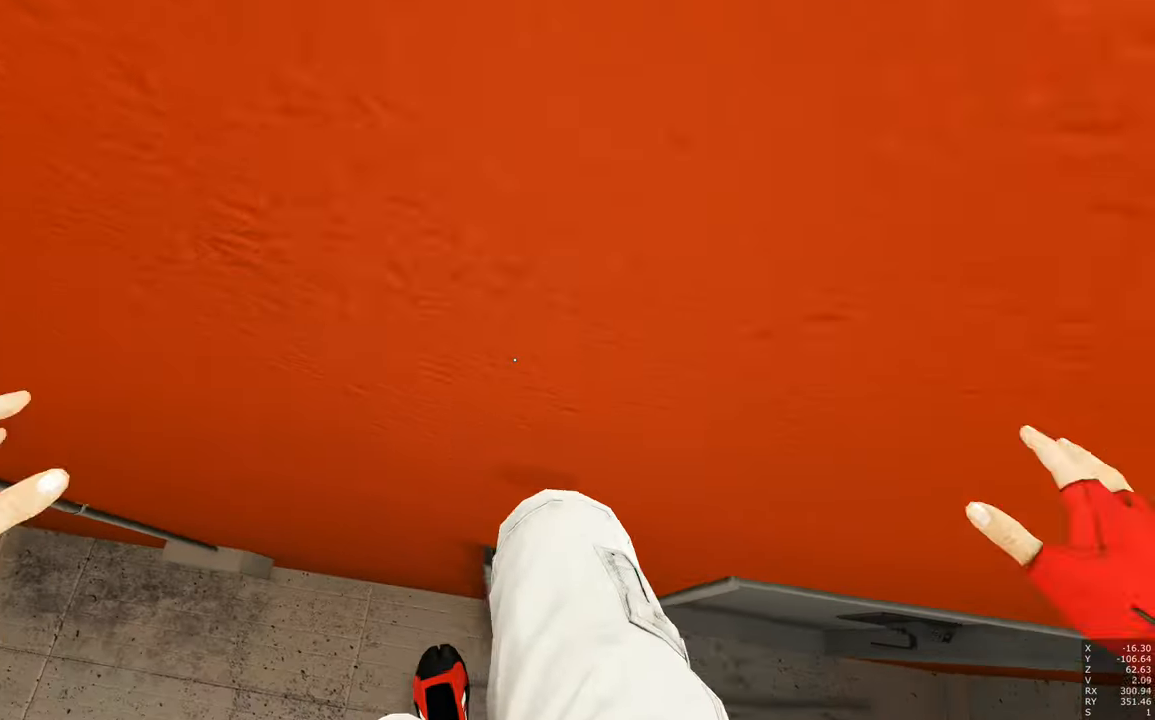
{"keys": [], "mouse": [], "events": [[400, "w", "up"]]}
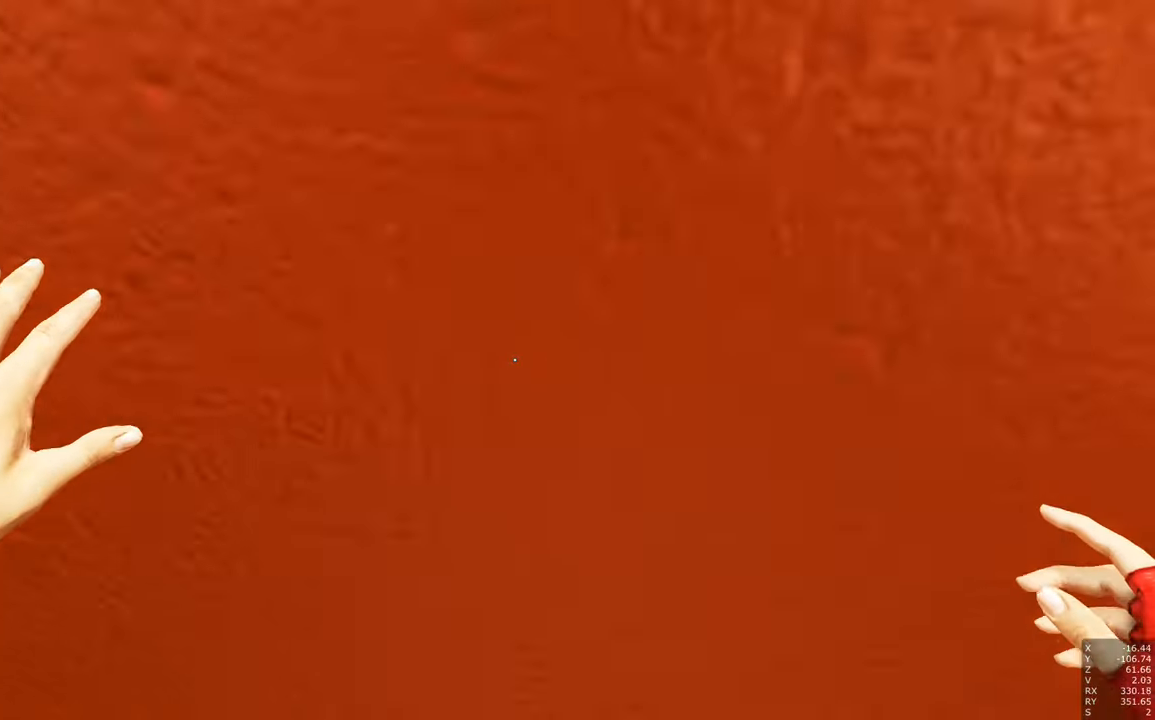
{"keys": [], "mouse": [], "events": []}
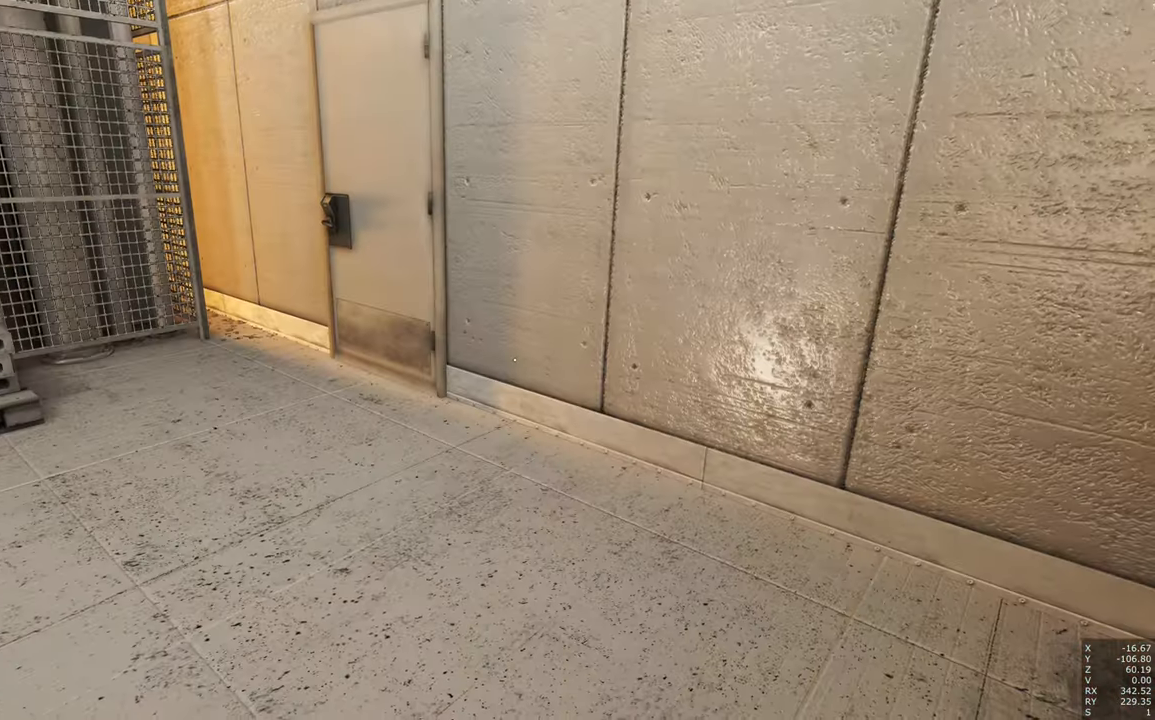
{"keys": ["a", "w"], "mouse": [], "events": [[300, "a", "down"], [300, "w", "down"]]}
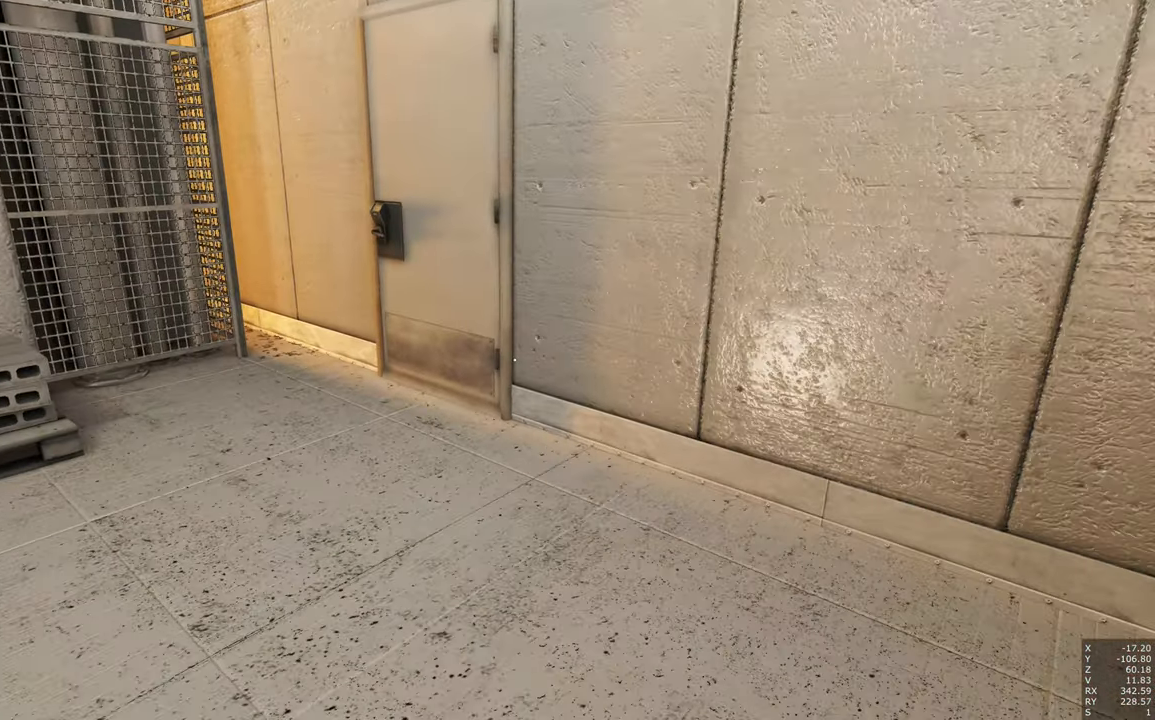
{"keys": [], "mouse": [], "events": [[350, "w", "up"], [400, "a", "up"]]}
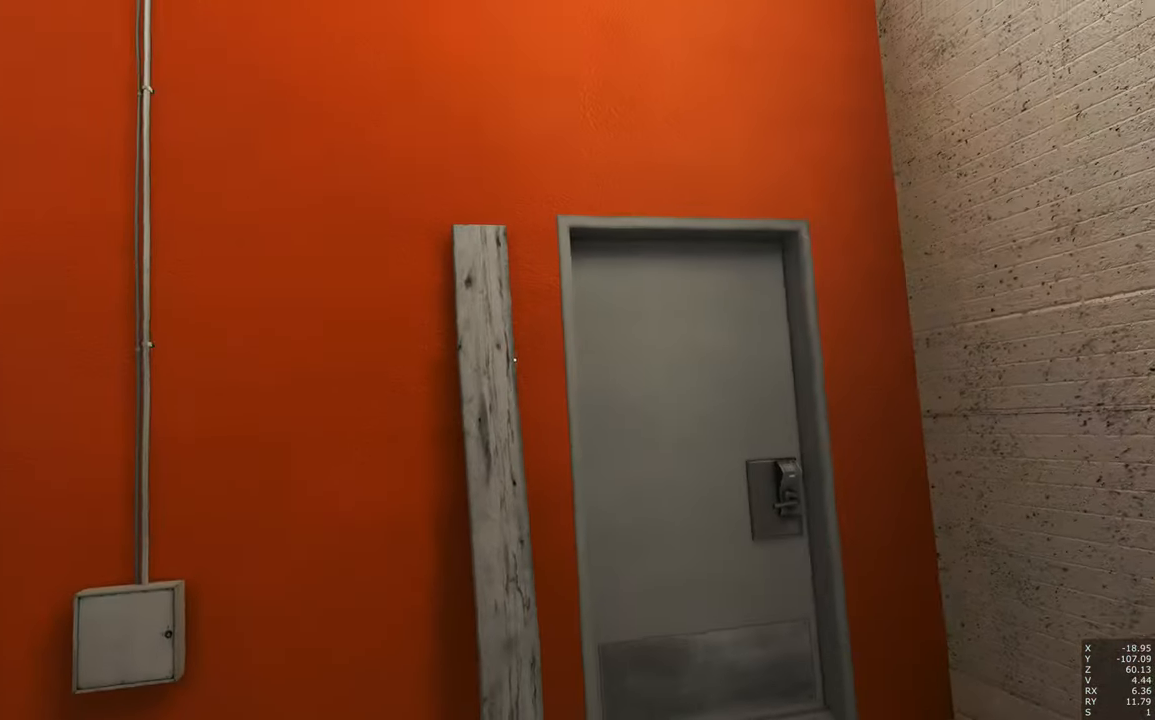
{"keys": [], "mouse": [], "events": []}